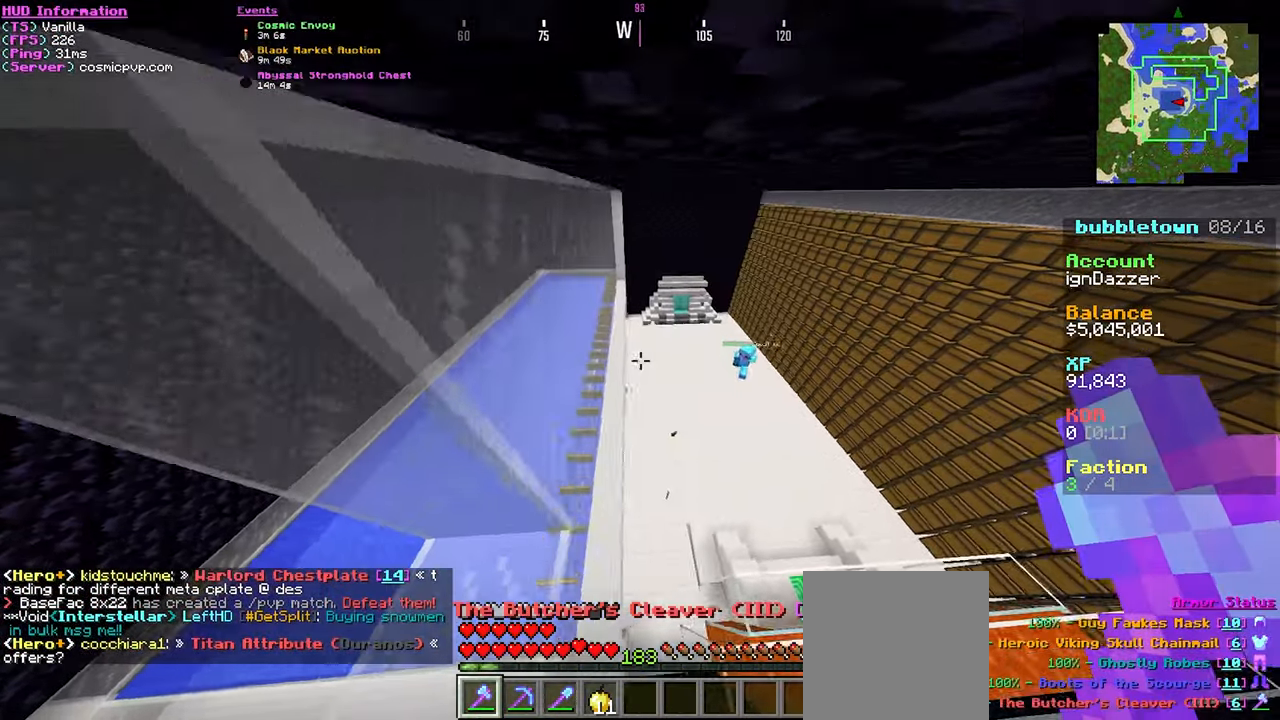
Gameplay with keyboard and mouse; each line is a JSON object with the keys and mouse buttons held at the frame after it. "events" lists presses ("down") and releases ("up") of "a", "d", "s", "w", "mouse_left" and "mouse_right" between this image and that frame as [ms after this image, input, new state], when the widget could be followed in between. "mouse_left", "mouse_right" = the "left", "right" buttons of the "mouse" list. No other keys are recorded. Fast repeated clicks can show as one long hold. Mouse movement is not recorded.
{"keys": ["w"], "mouse": [], "events": [[66, "d", "up"]]}
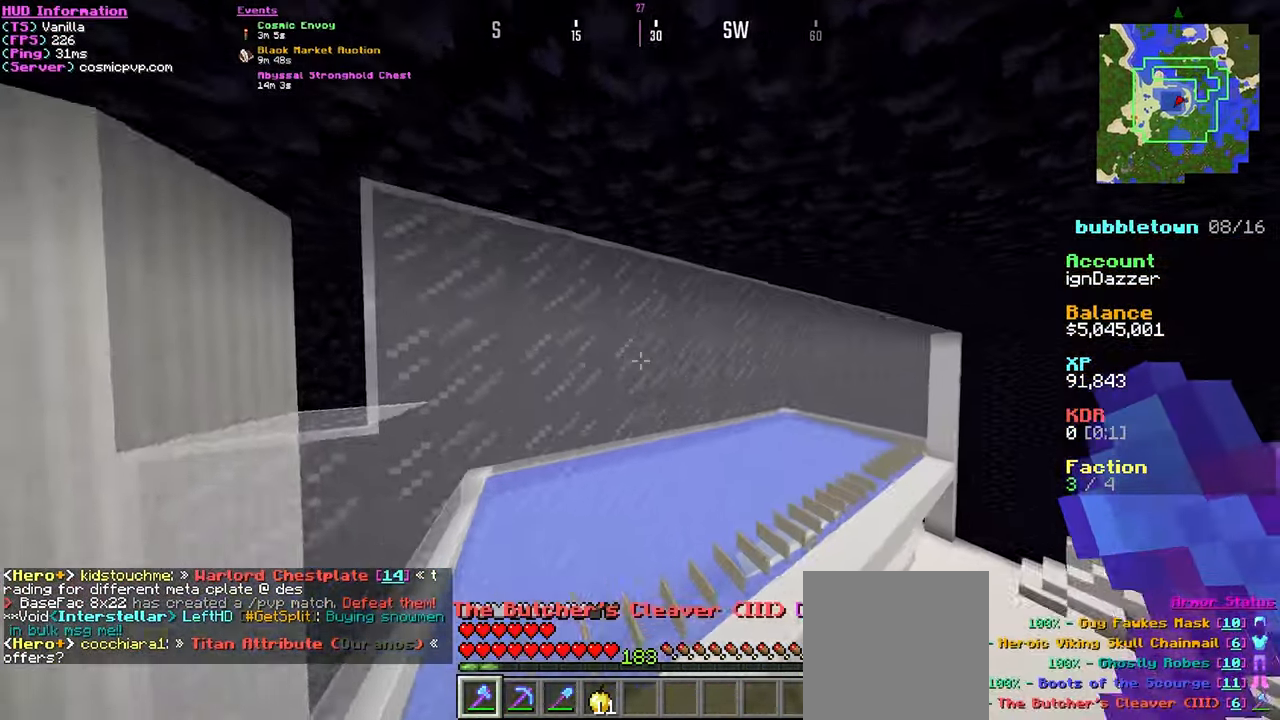
{"keys": ["d", "w"], "mouse": [], "events": [[50, "d", "down"]]}
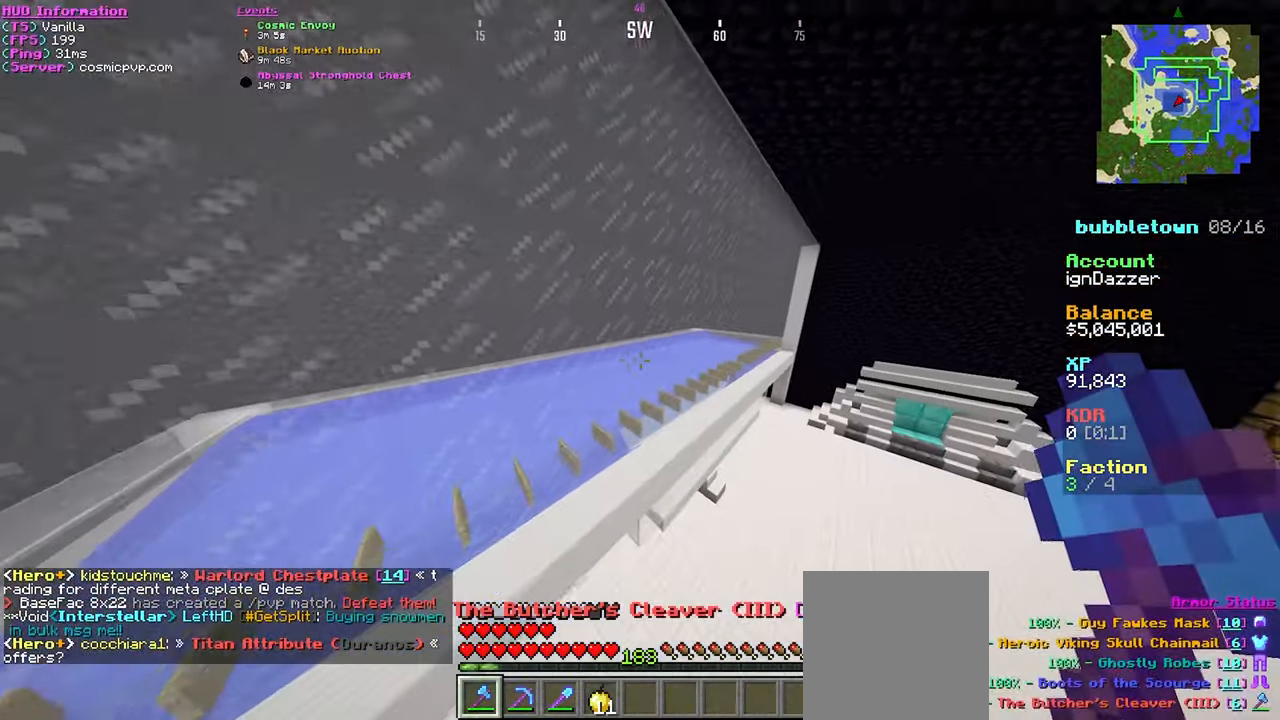
{"keys": ["d", "w"], "mouse": [], "events": []}
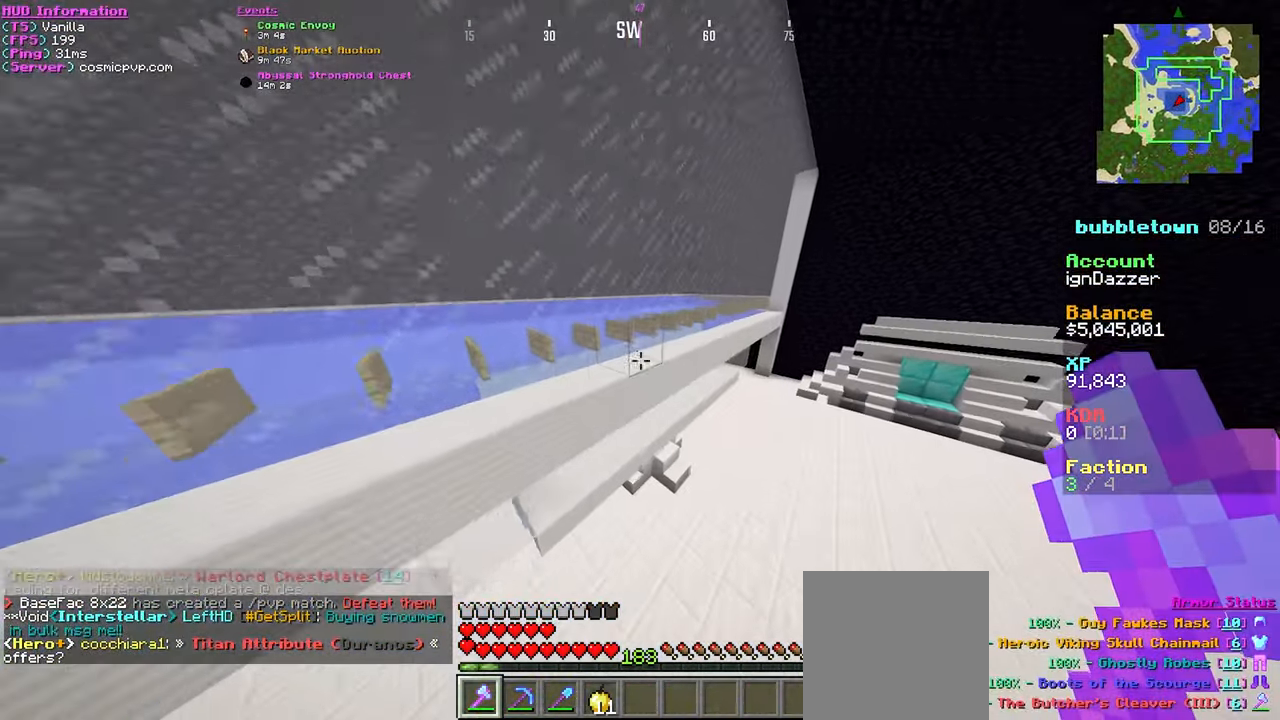
{"keys": ["w"], "mouse": [], "events": [[50, "d", "up"]]}
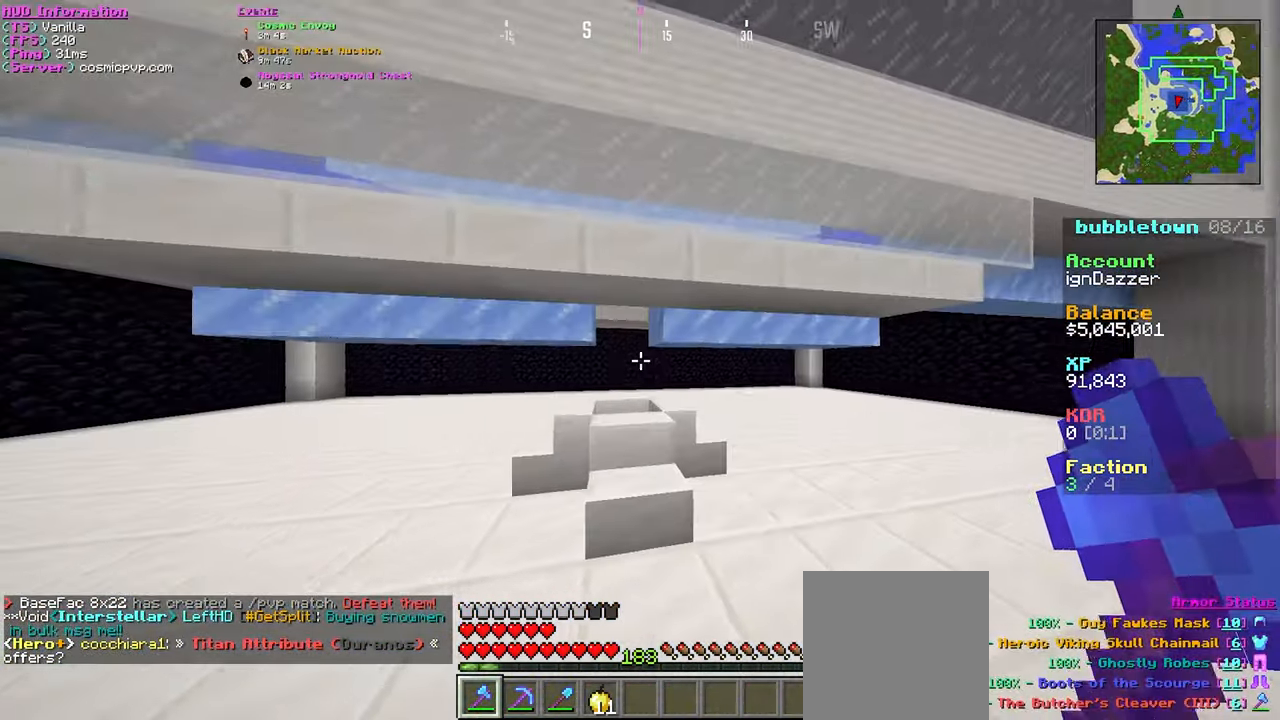
{"keys": [], "mouse": ["left"], "events": [[100, "a", "down"], [100, "mouse_left", "down"], [200, "mouse_left", "up"], [266, "a", "up"], [283, "mouse_left", "down"], [283, "w", "up"], [400, "mouse_left", "up"], [466, "mouse_left", "down"]]}
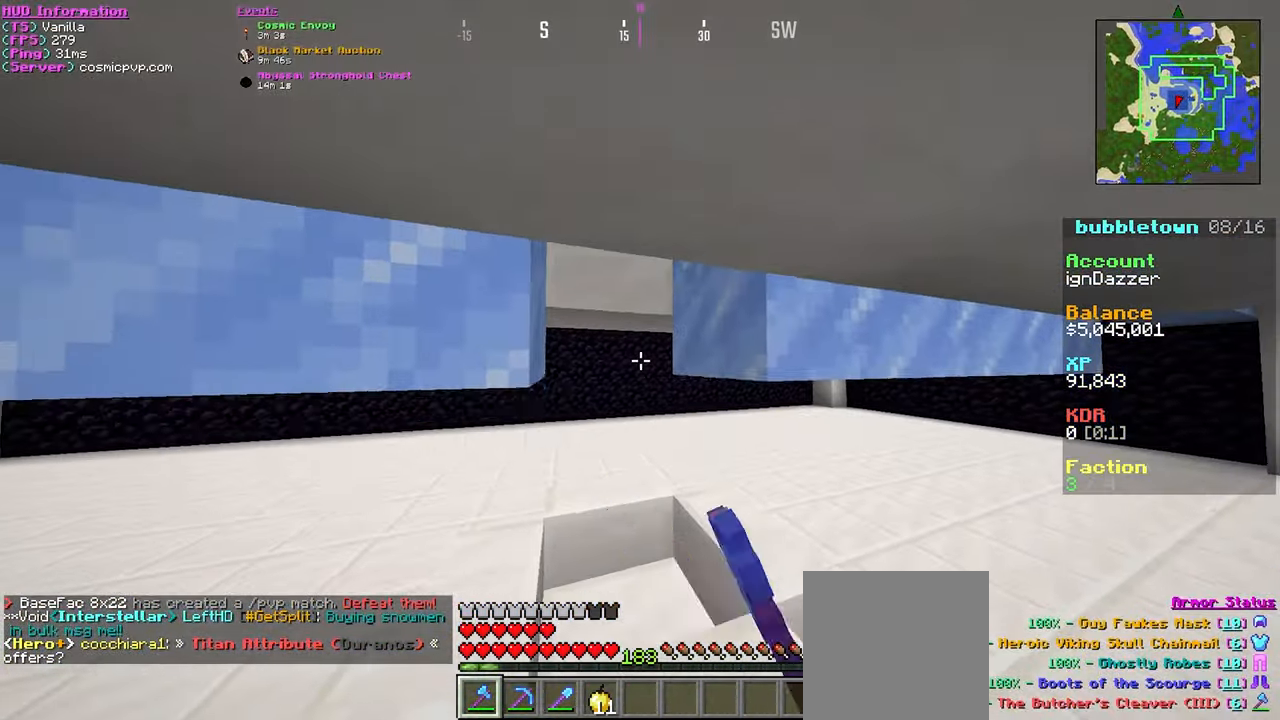
{"keys": ["s"], "mouse": [], "events": [[83, "mouse_left", "up"], [150, "mouse_left", "down"], [267, "mouse_left", "up"], [283, "s", "down"], [333, "mouse_left", "down"], [417, "mouse_left", "up"]]}
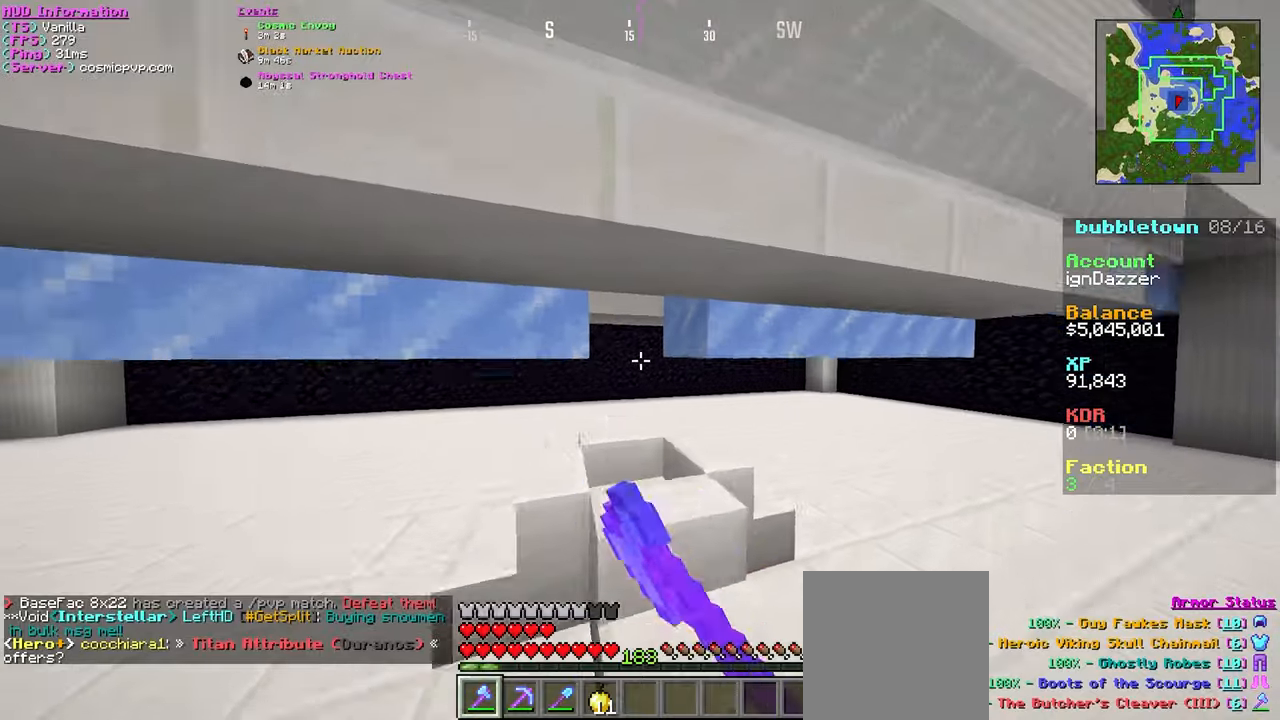
{"keys": ["s"], "mouse": [], "events": []}
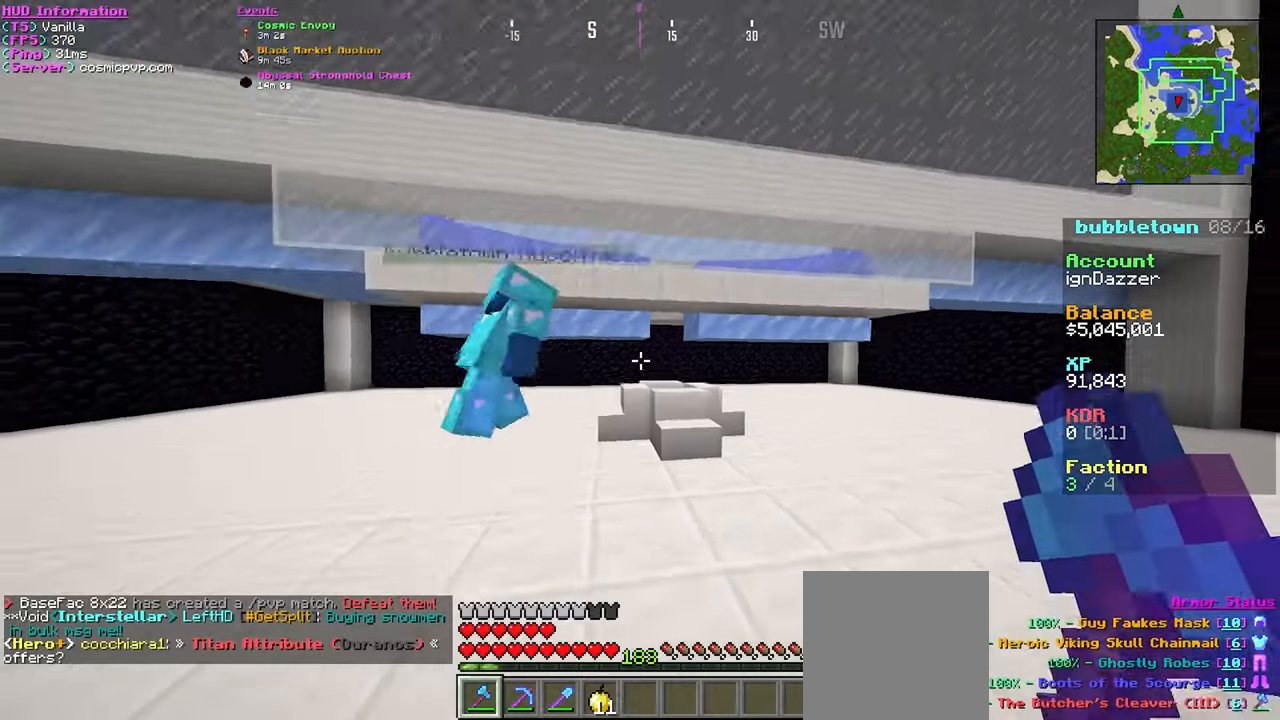
{"keys": ["s"], "mouse": [], "events": []}
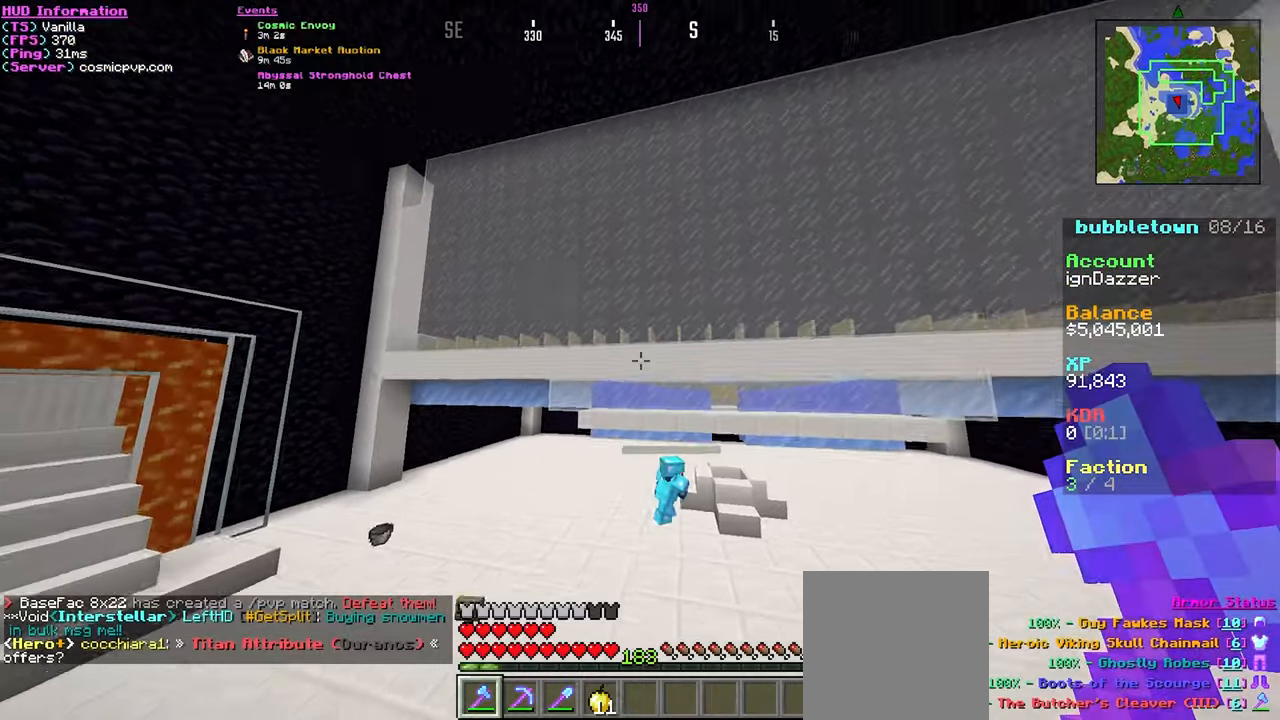
{"keys": ["w"], "mouse": [], "events": [[17, "s", "up"], [267, "w", "down"]]}
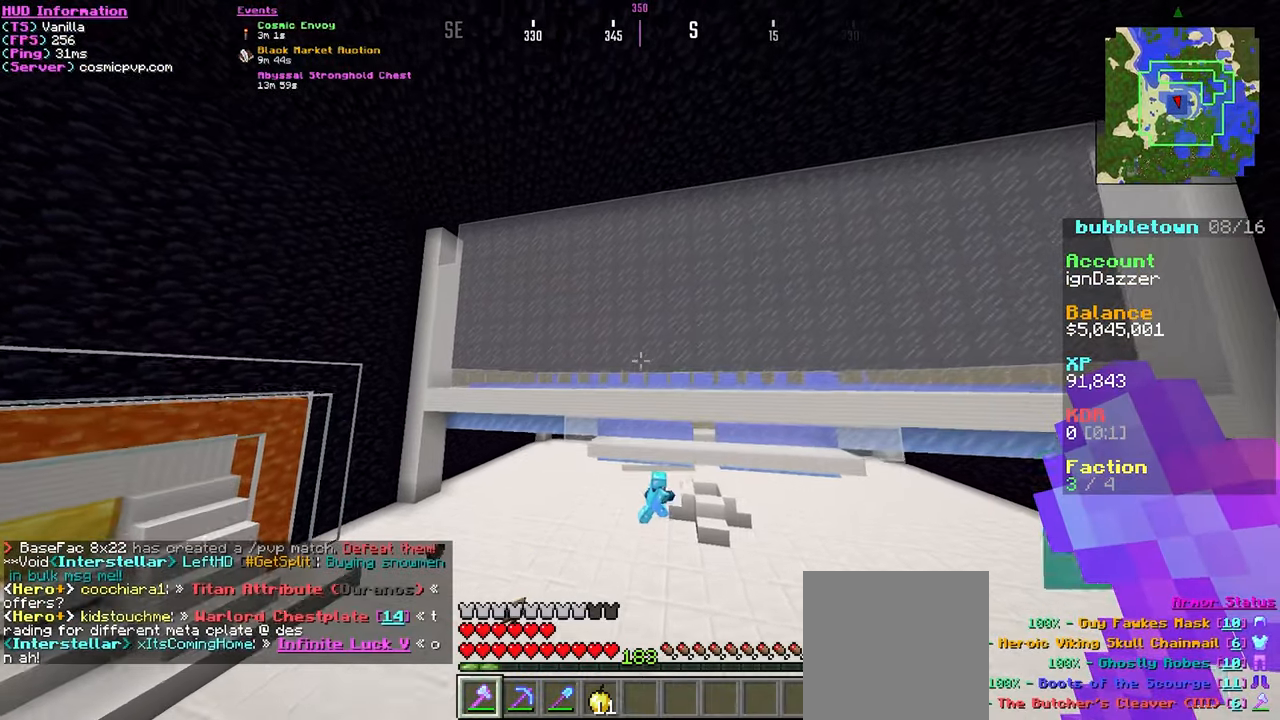
{"keys": ["w"], "mouse": [], "events": []}
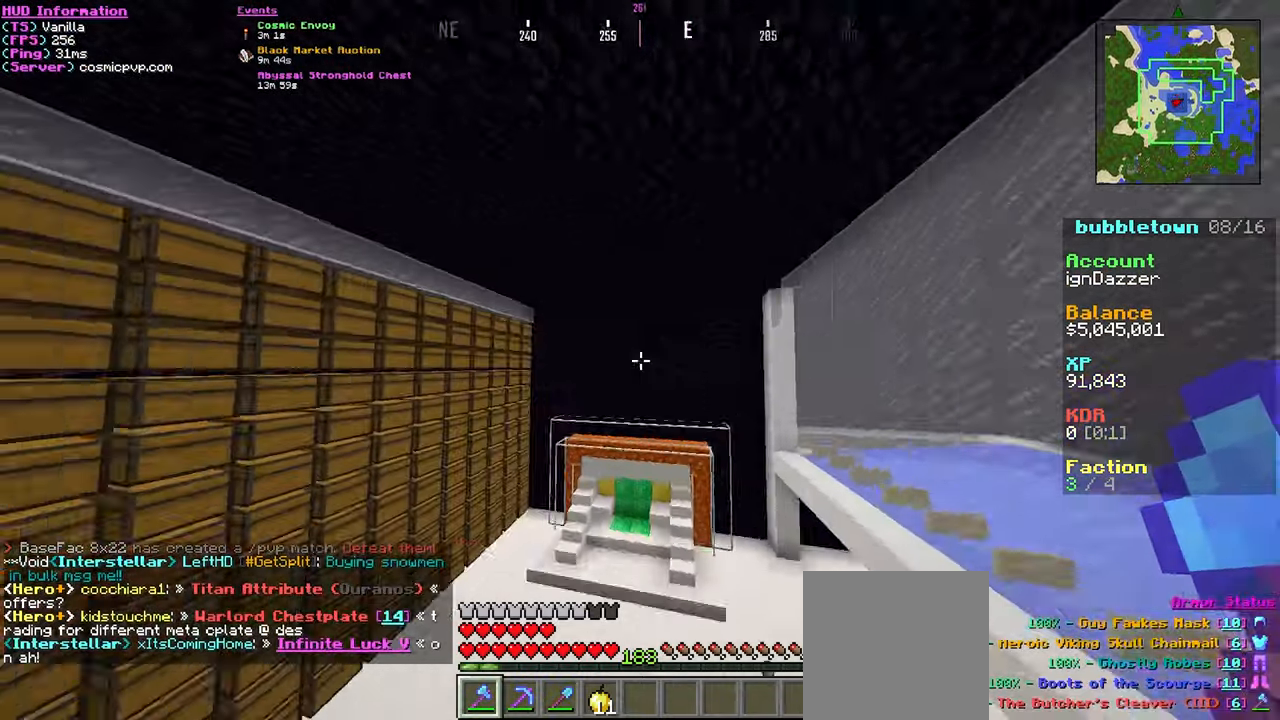
{"keys": ["a", "w"], "mouse": [], "events": [[17, "w", "up"], [350, "mouse_left", "down"], [417, "w", "down"], [467, "a", "down"], [467, "mouse_left", "up"]]}
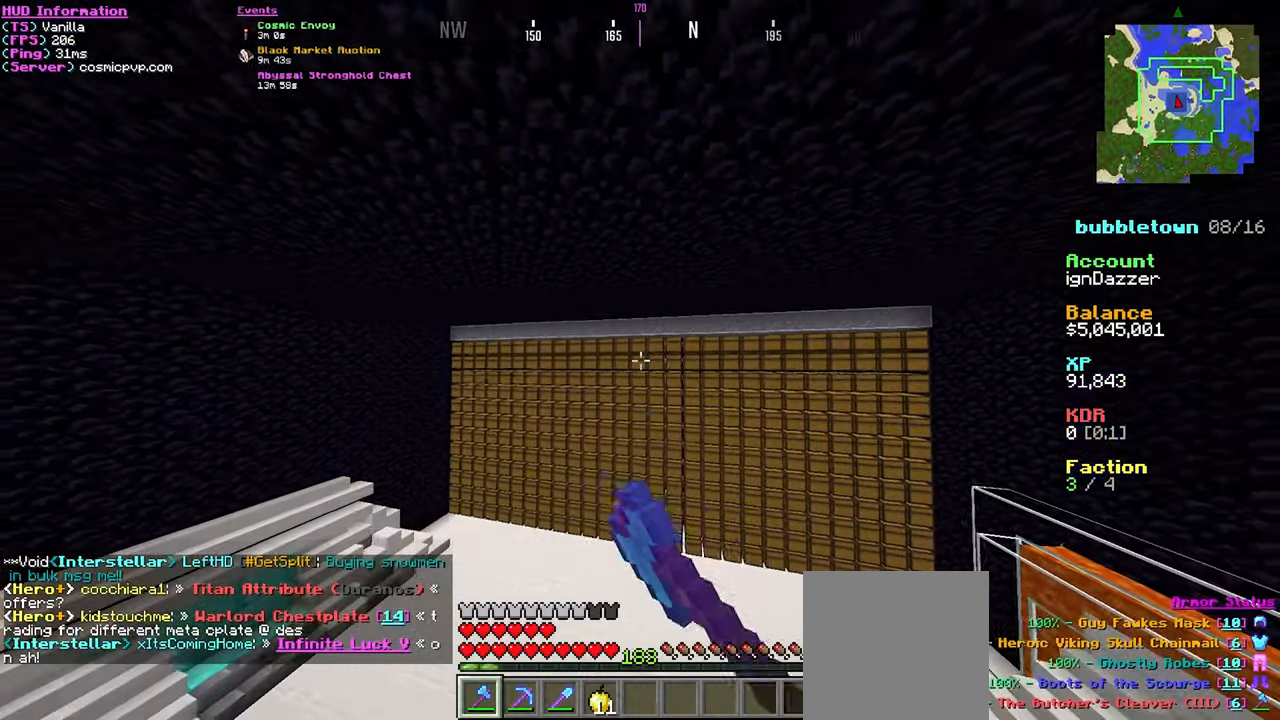
{"keys": ["a", "w"], "mouse": [], "events": []}
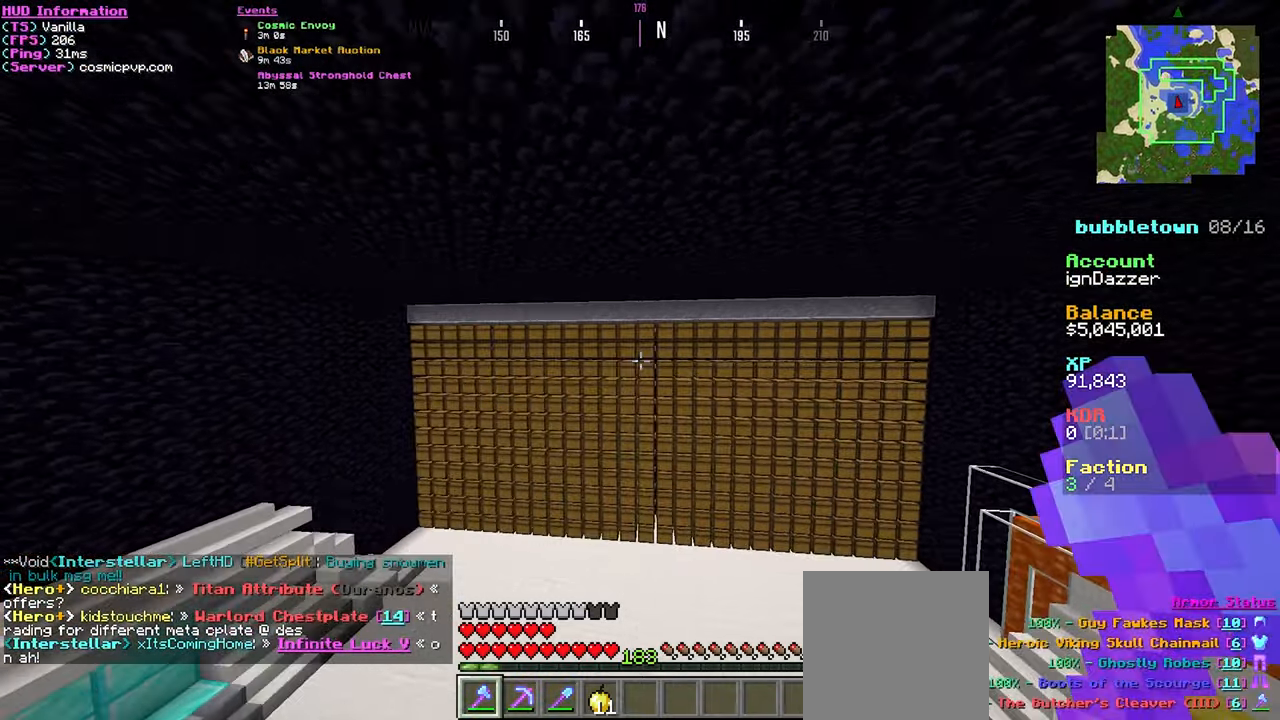
{"keys": ["w"], "mouse": [], "events": [[17, "a", "up"]]}
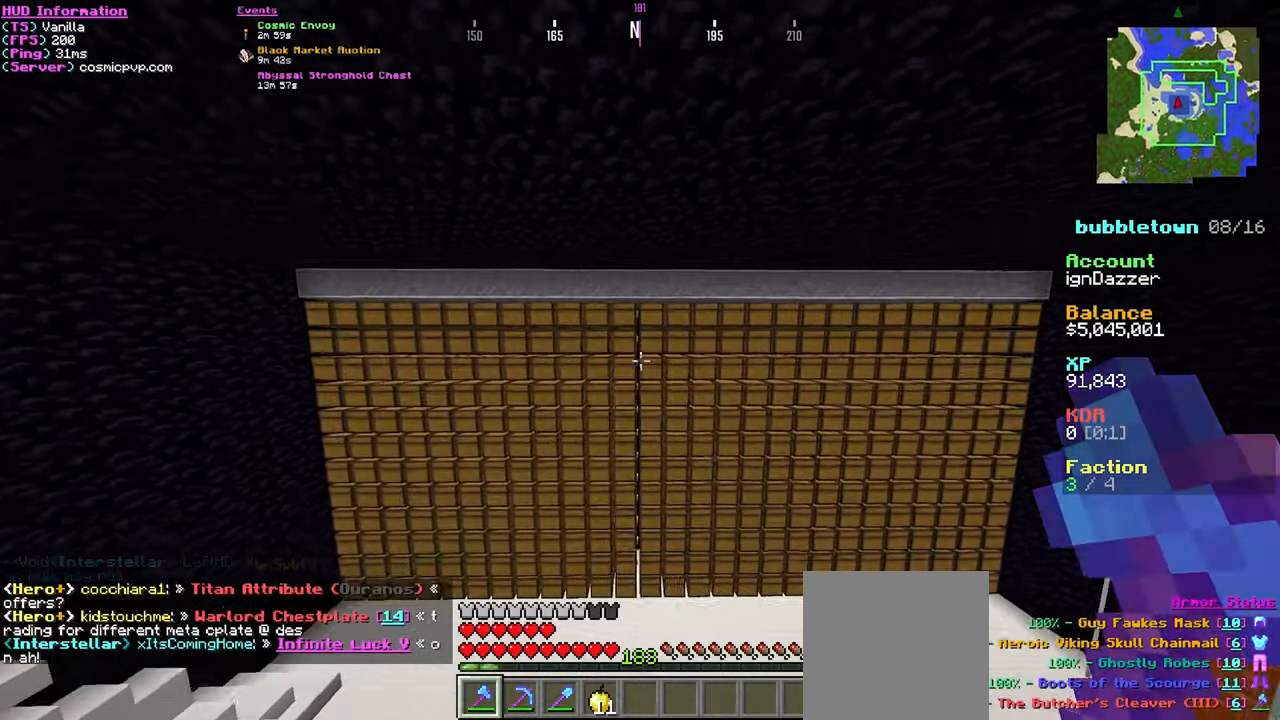
{"keys": ["s"], "mouse": [], "events": [[33, "w", "up"], [217, "s", "down"]]}
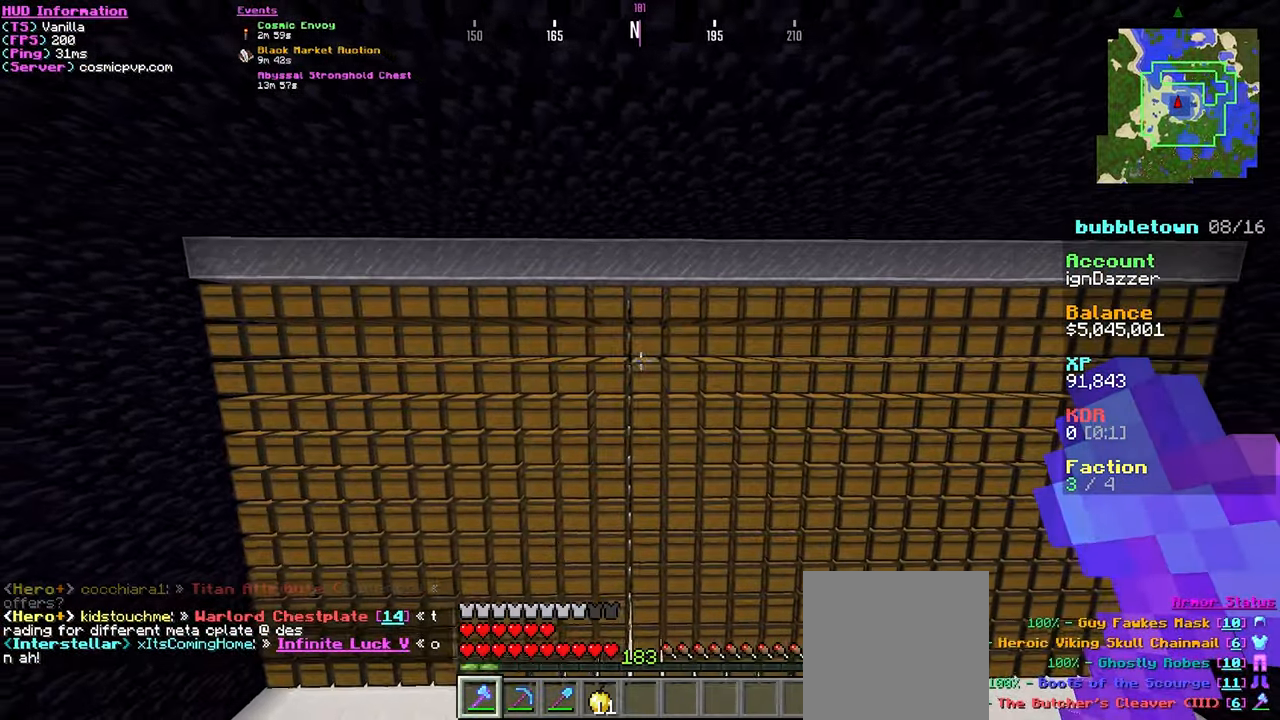
{"keys": ["a"], "mouse": [], "events": [[133, "w", "down"], [150, "s", "up"], [300, "a", "down"], [400, "w", "up"]]}
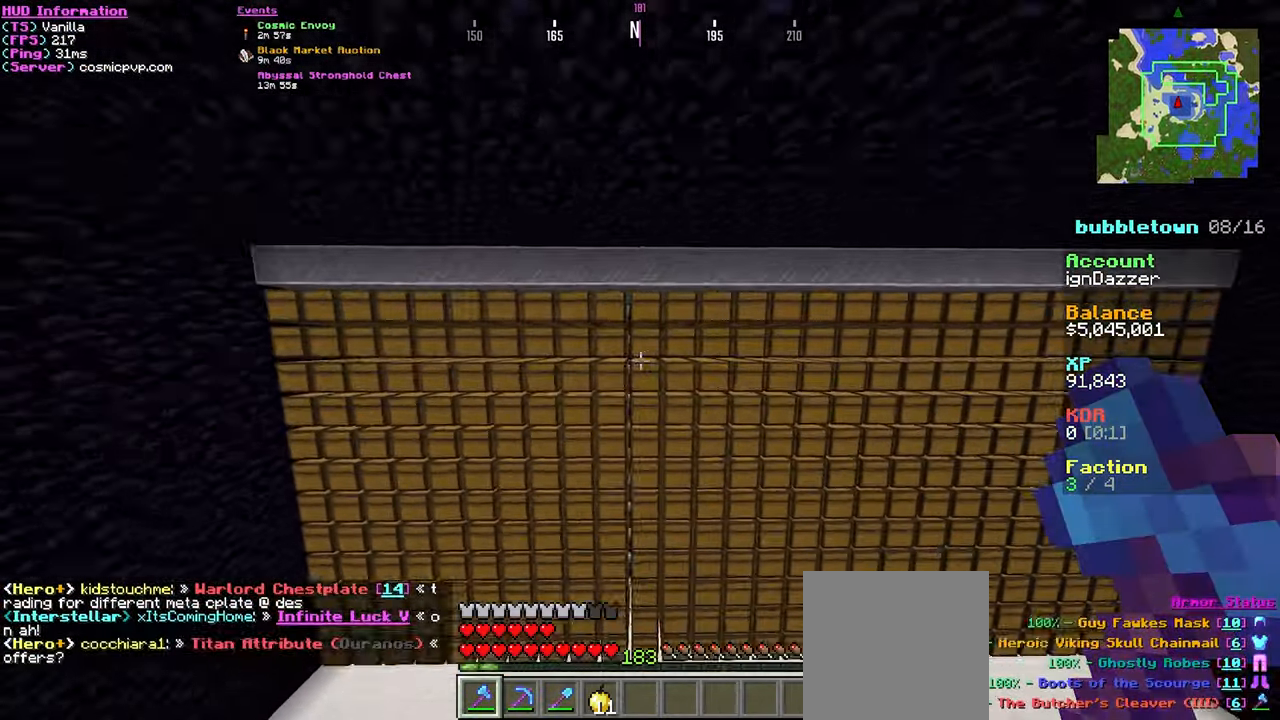
{"keys": ["s"], "mouse": [], "events": [[17, "a", "up"], [33, "s", "down"]]}
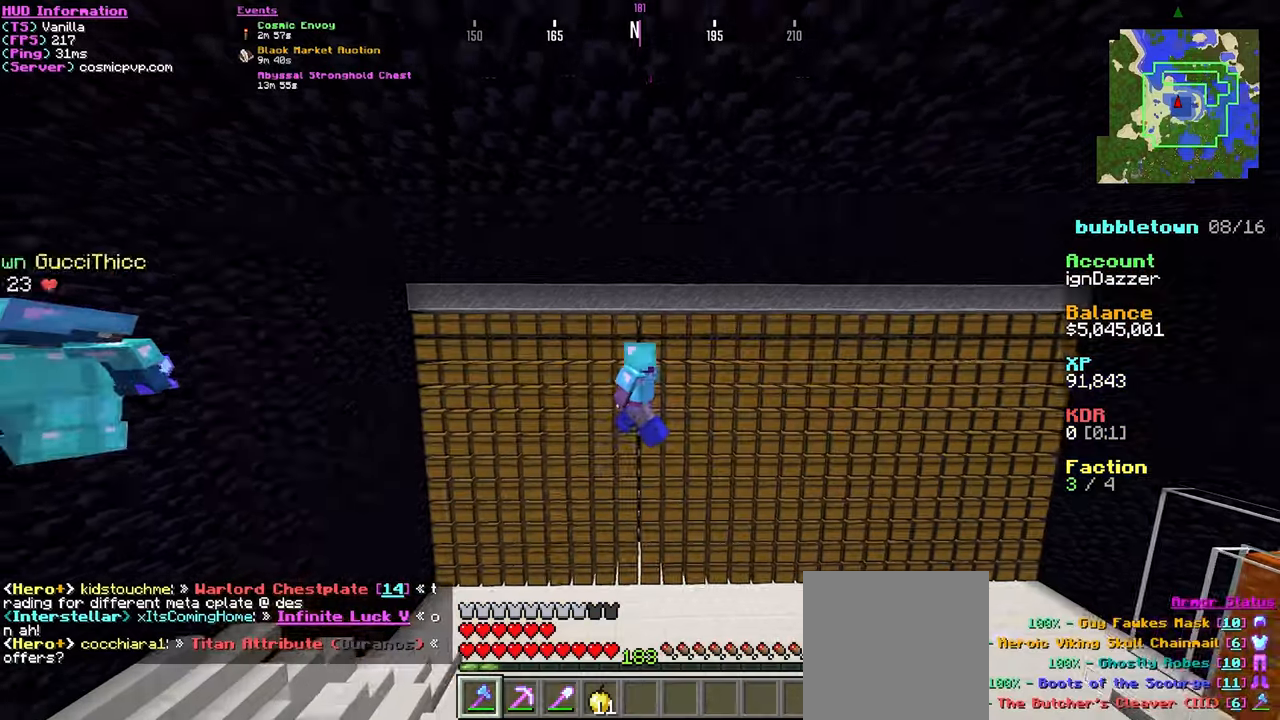
{"keys": ["s"], "mouse": [], "events": []}
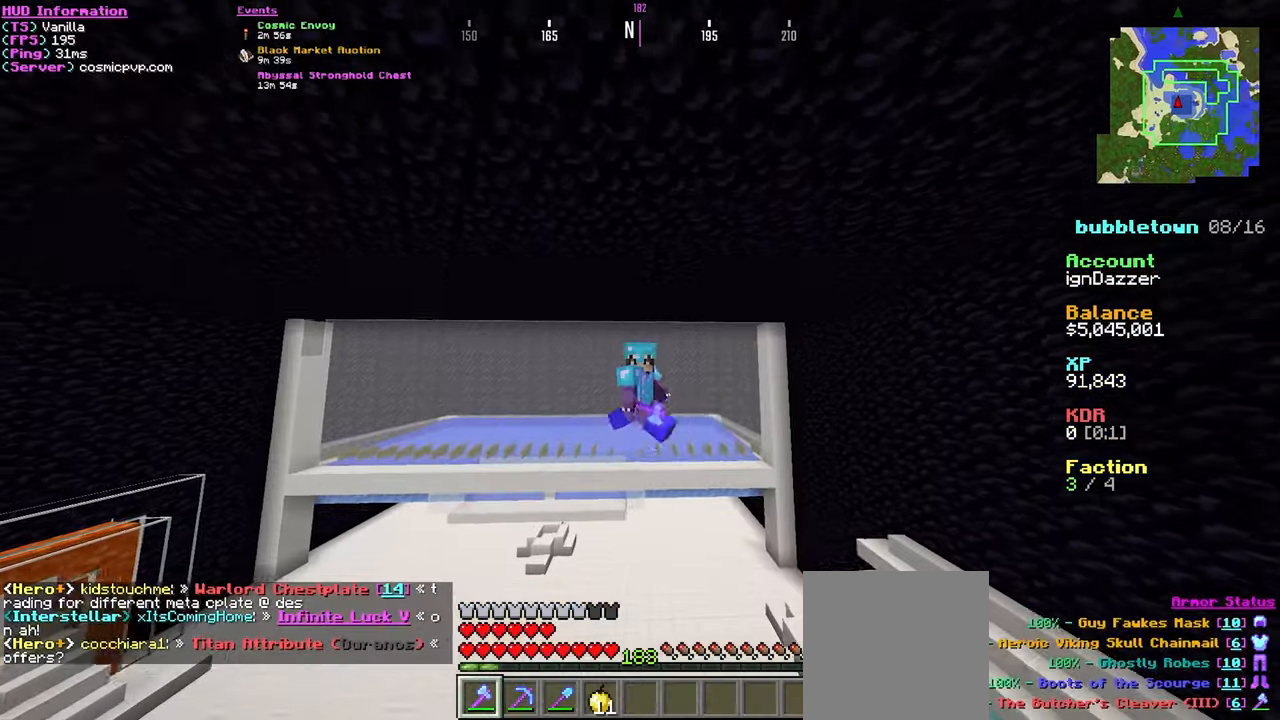
{"keys": [], "mouse": [], "events": [[67, "s", "up"]]}
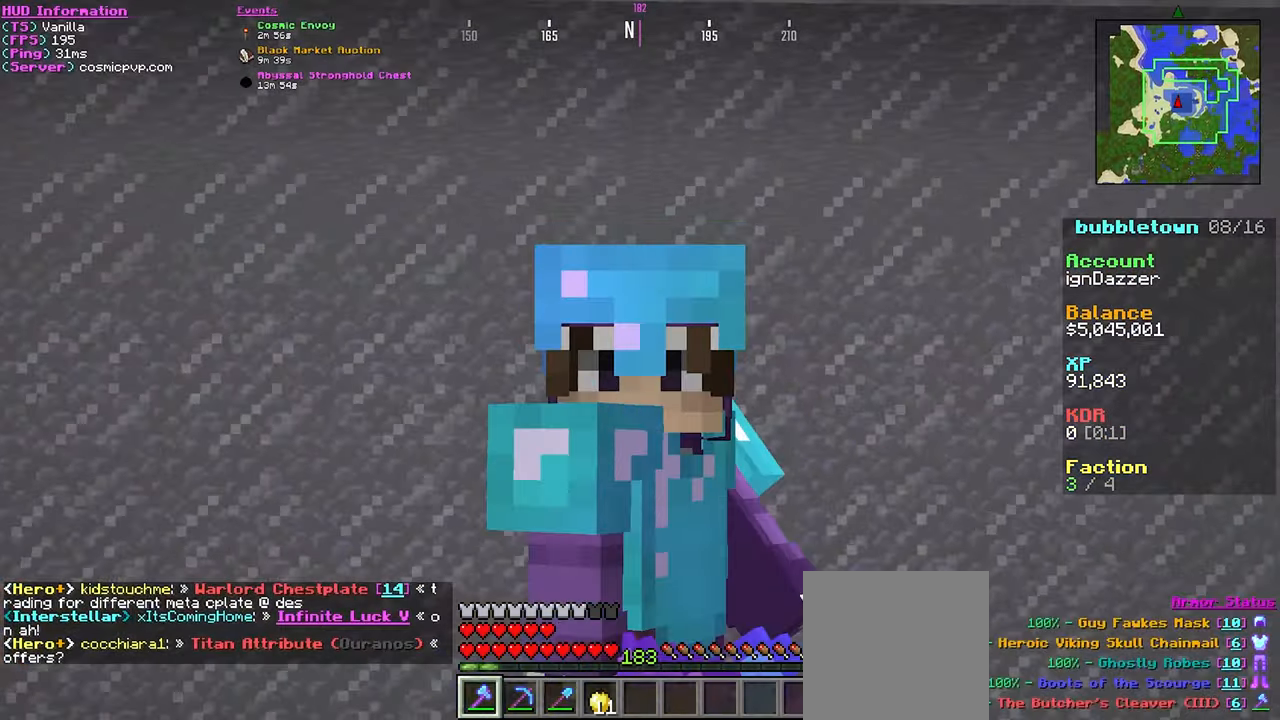
{"keys": [], "mouse": [], "events": [[267, "w", "down"], [500, "w", "up"]]}
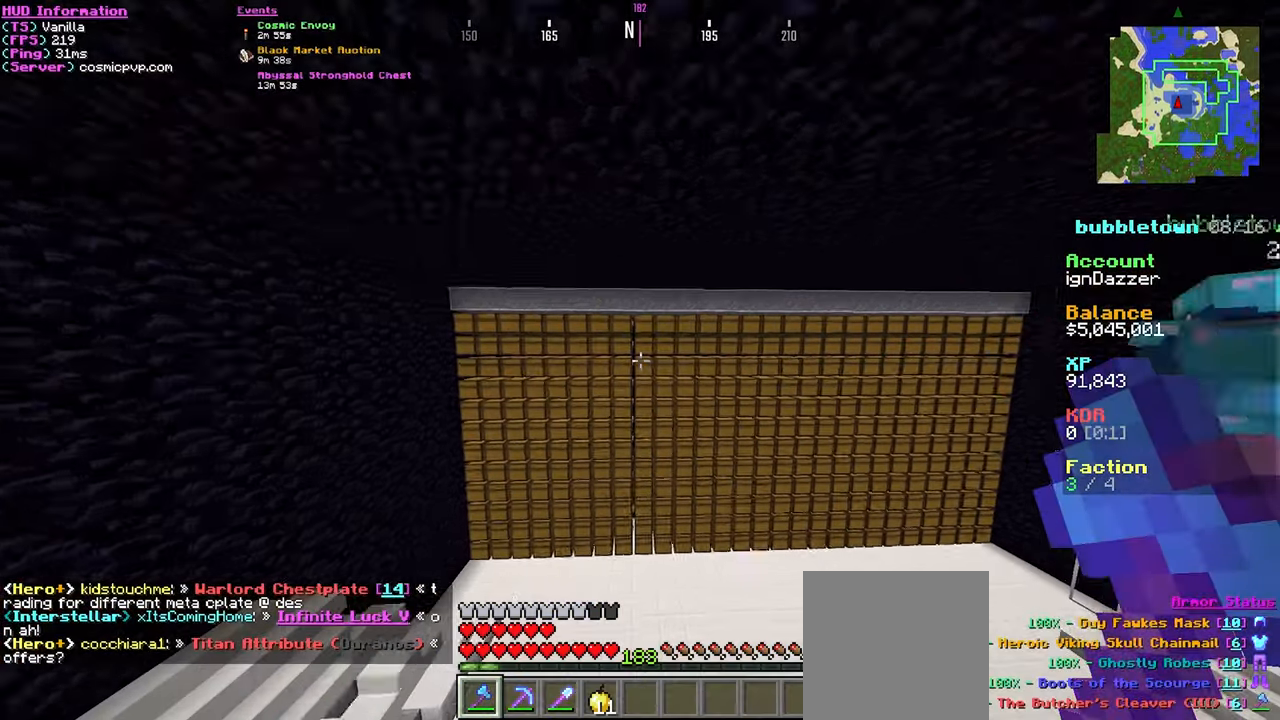
{"keys": ["d", "s"], "mouse": [], "events": [[134, "s", "down"], [150, "d", "down"]]}
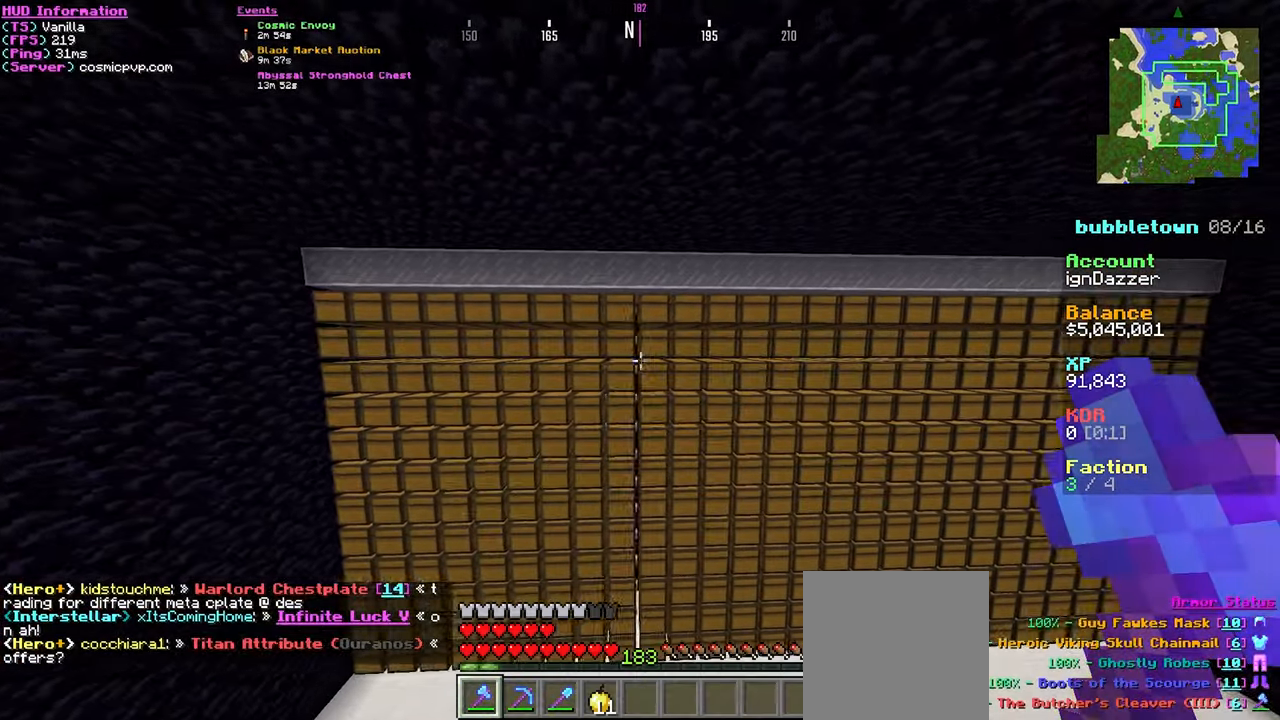
{"keys": ["d", "s"], "mouse": [], "events": []}
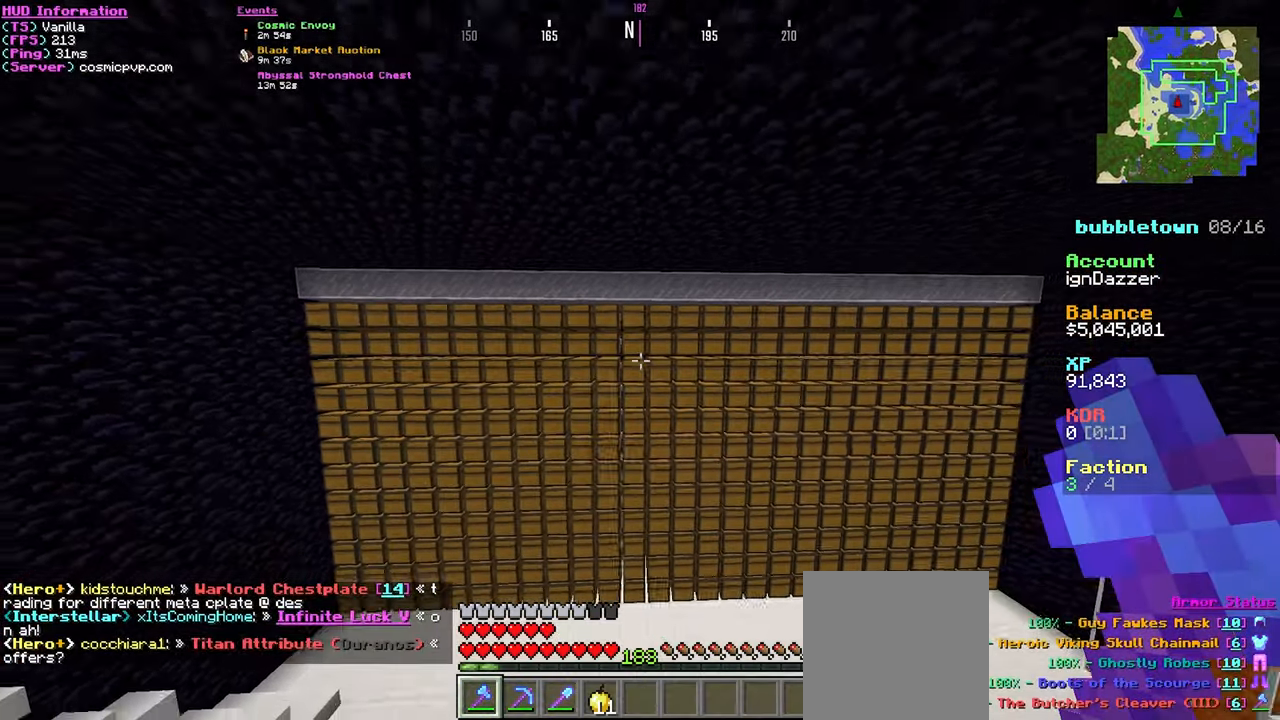
{"keys": ["d", "s"], "mouse": [], "events": []}
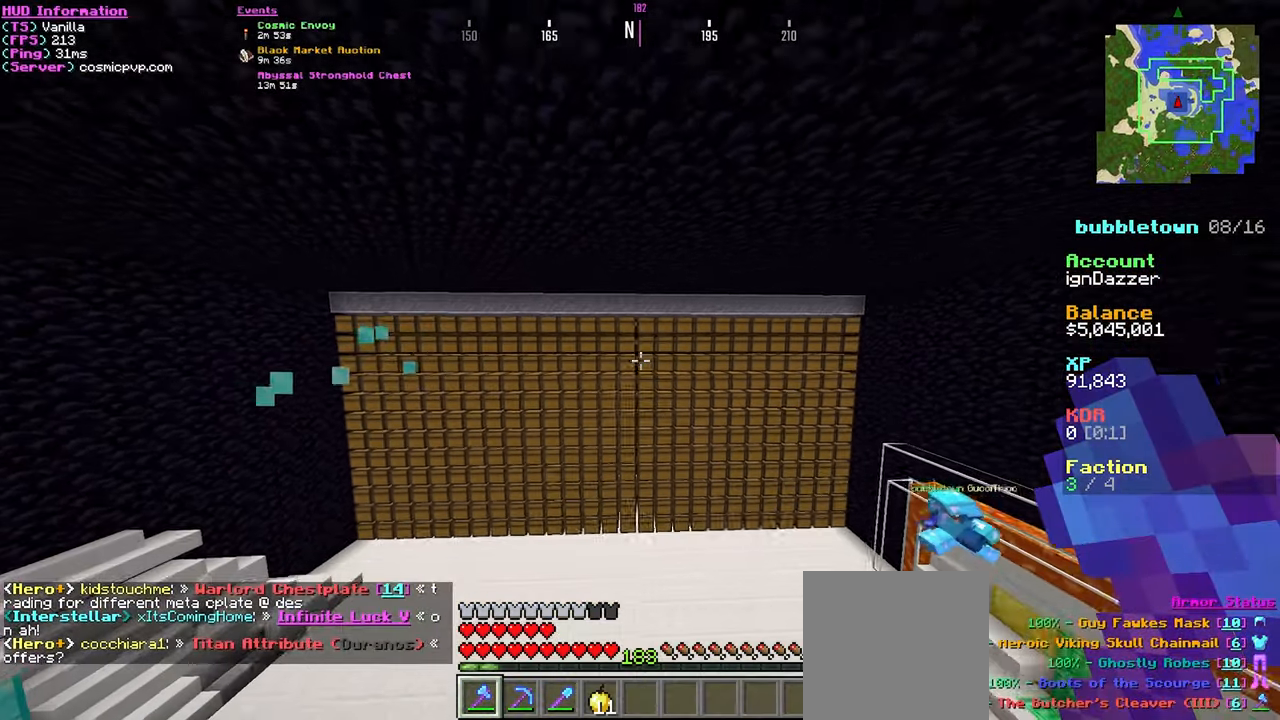
{"keys": ["d", "s"], "mouse": [], "events": []}
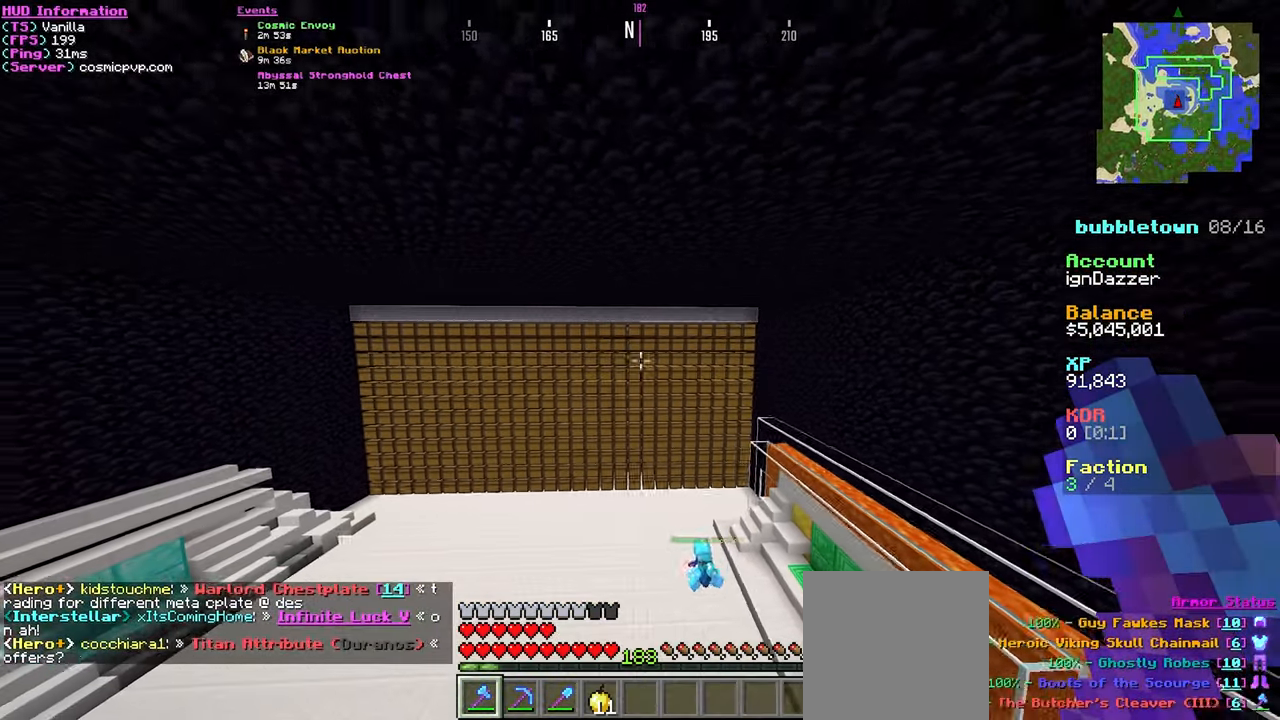
{"keys": ["a", "s"], "mouse": [], "events": [[100, "d", "up"], [134, "a", "down"]]}
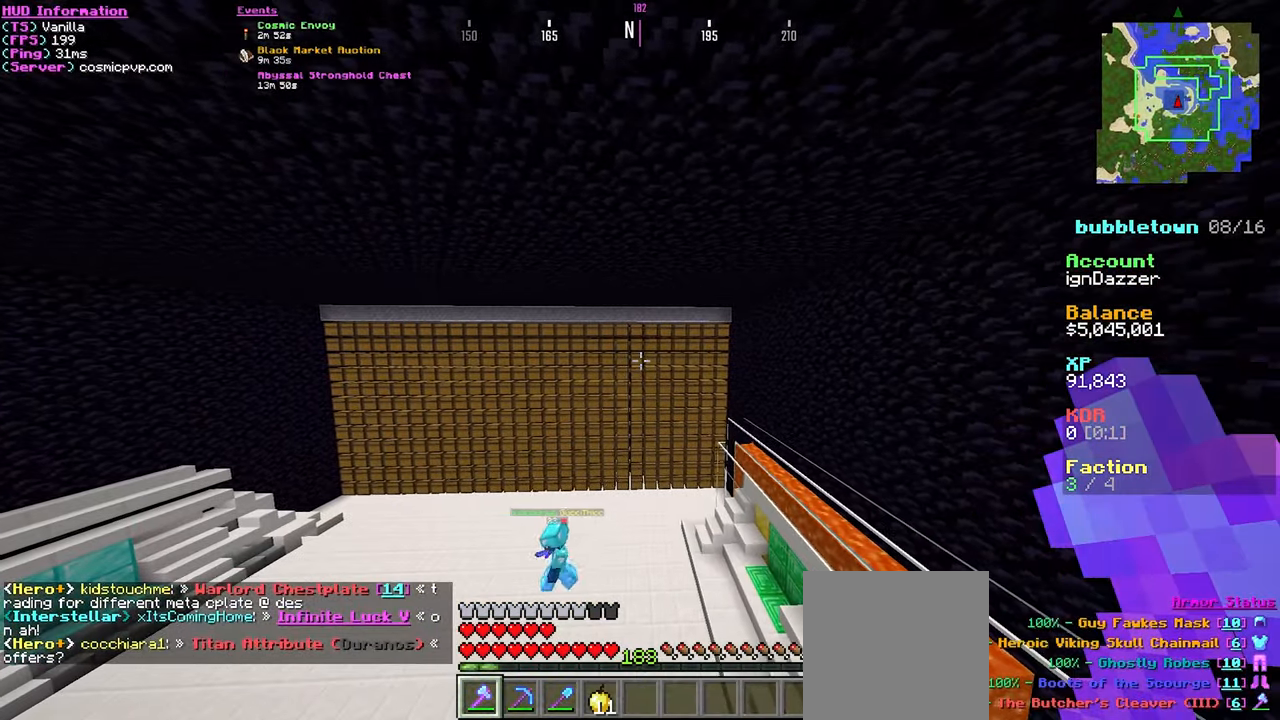
{"keys": [], "mouse": [], "events": [[67, "s", "up"], [367, "a", "up"]]}
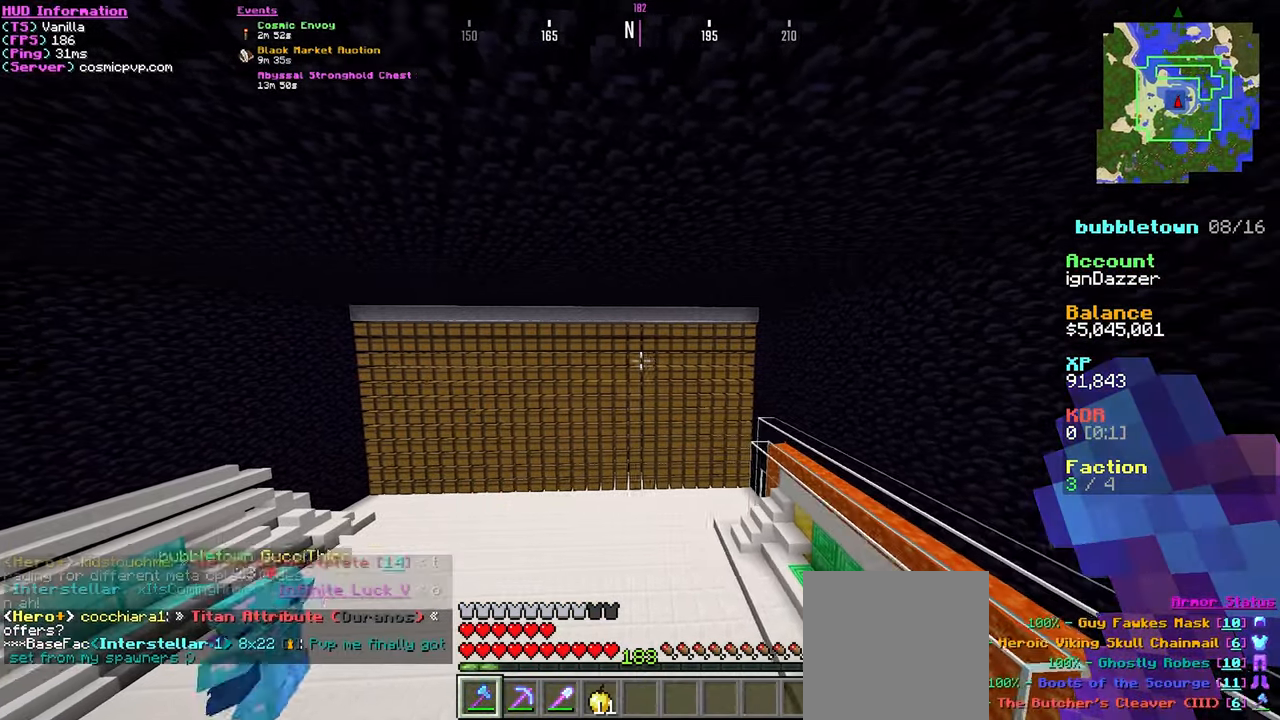
{"keys": ["w"], "mouse": [], "events": [[84, "a", "down"], [217, "w", "down"], [383, "a", "up"]]}
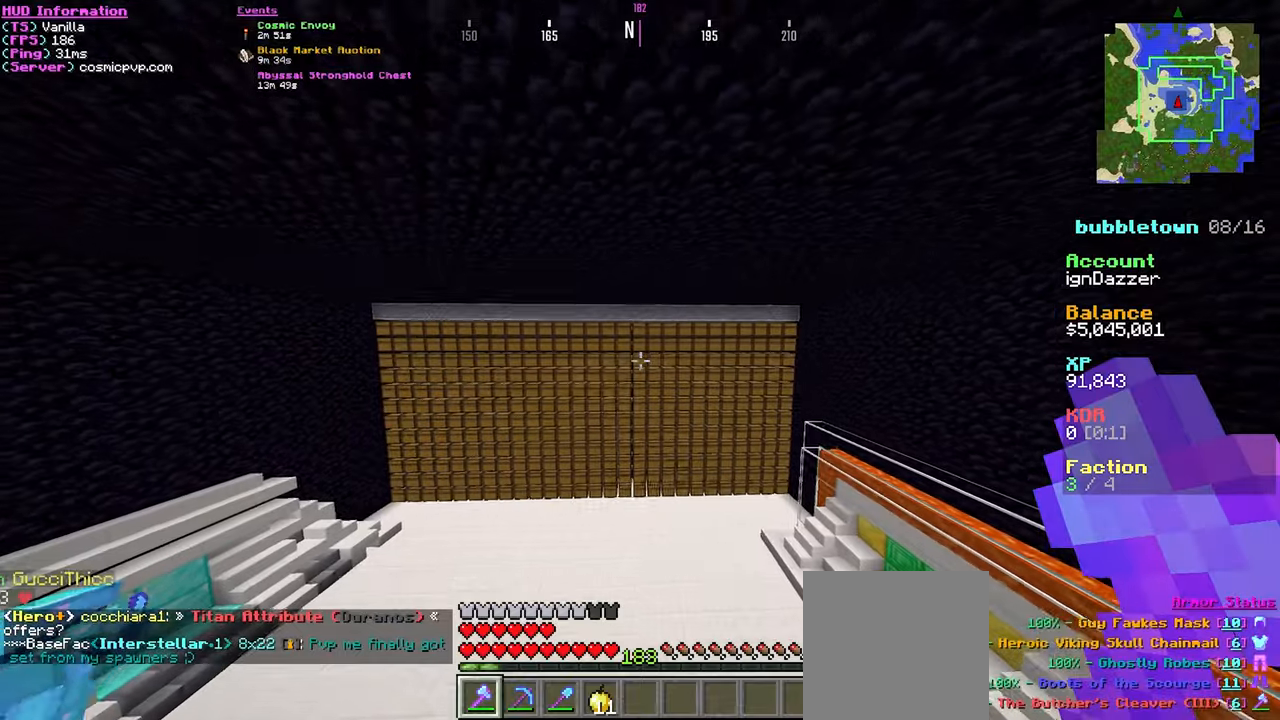
{"keys": ["w"], "mouse": [], "events": []}
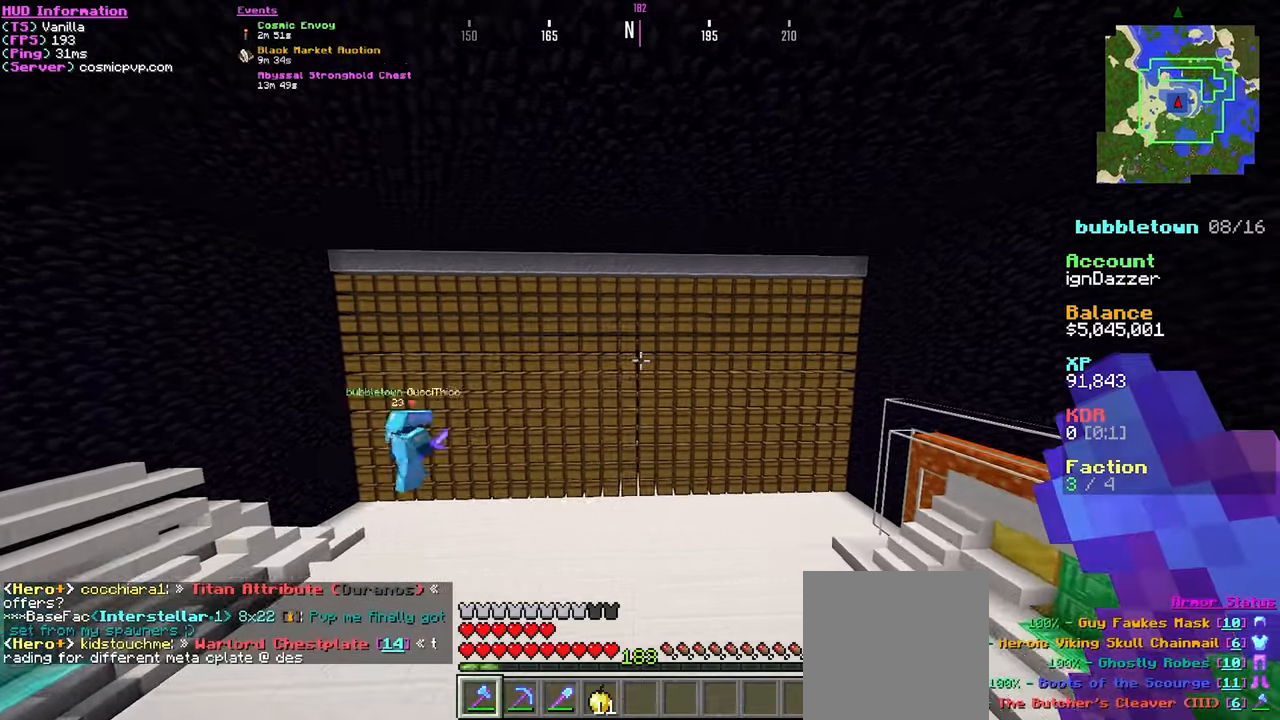
{"keys": [], "mouse": [], "events": [[300, "w", "up"]]}
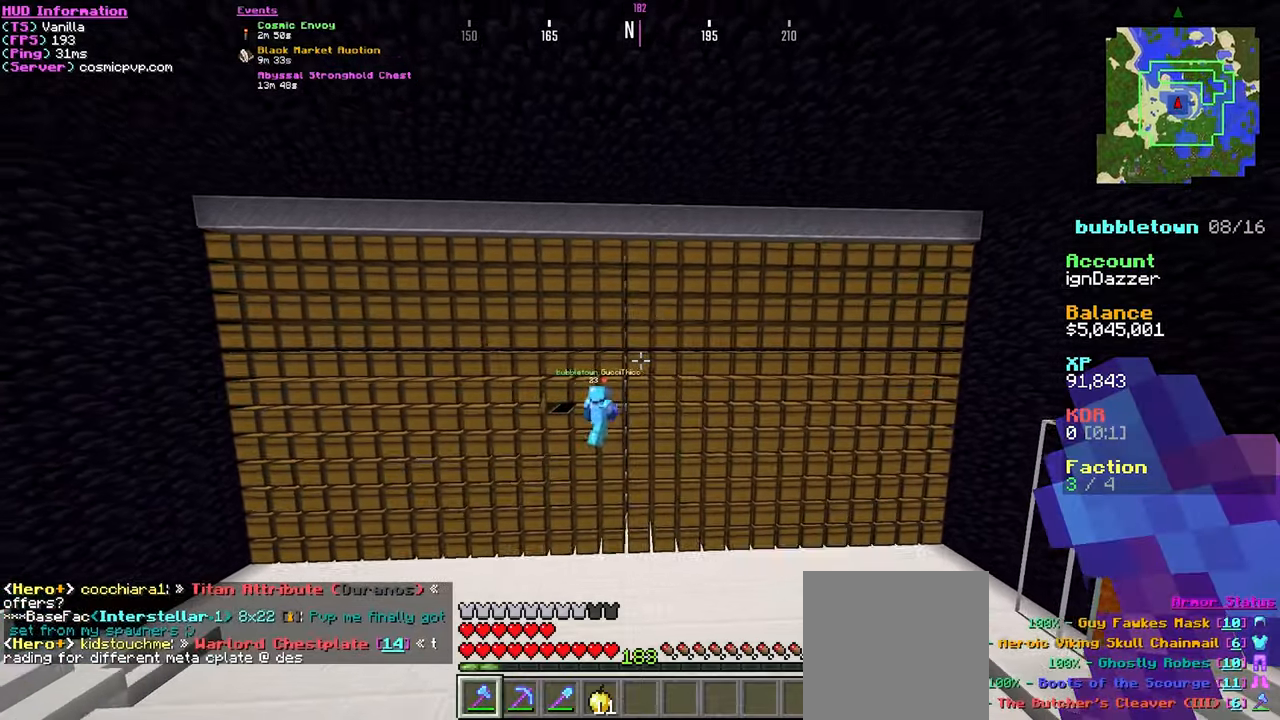
{"keys": [], "mouse": [], "events": []}
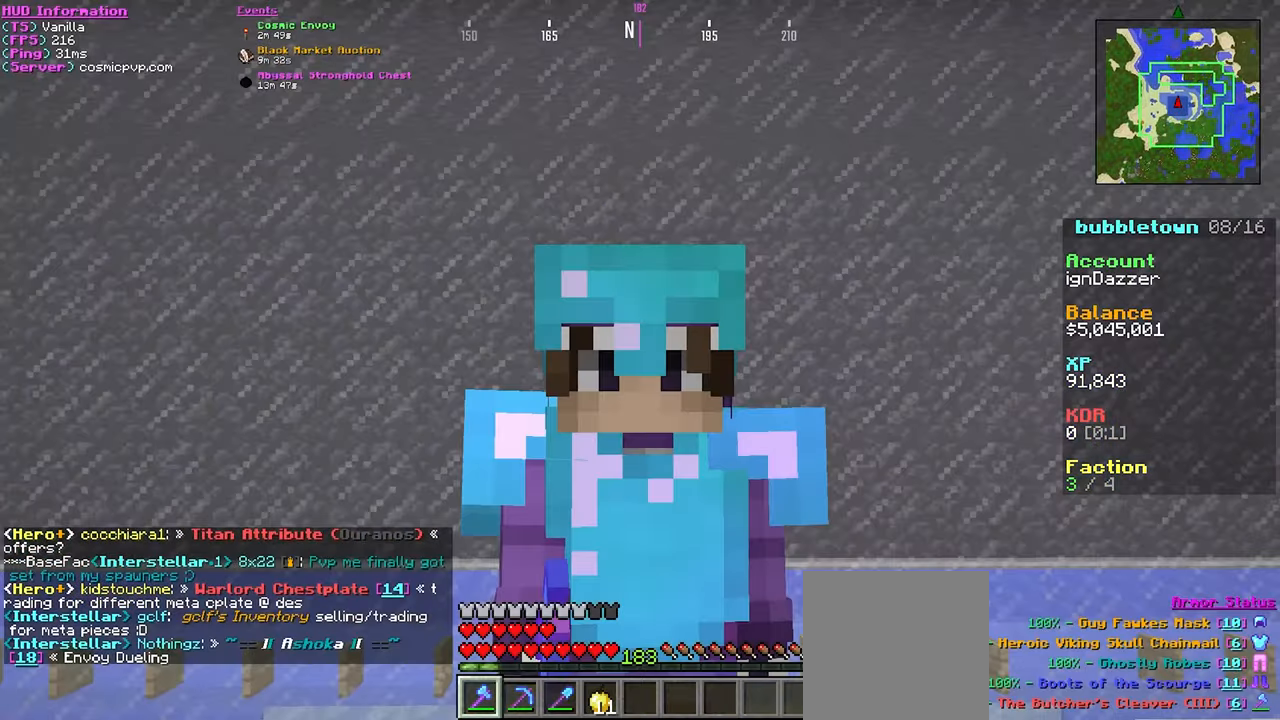
{"keys": ["s"], "mouse": [], "events": [[450, "s", "down"]]}